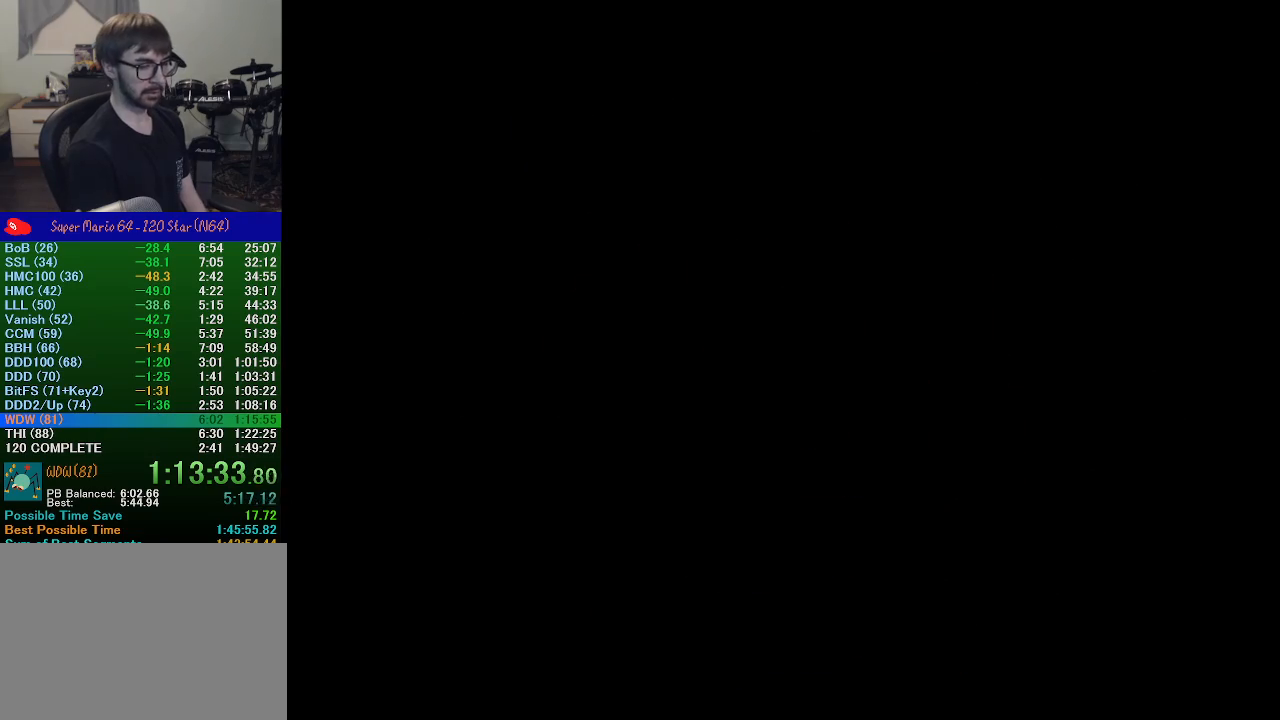
Gameplay with a controller (Nintendo layout); each line is a JSON object with the inputs held at the frame after it. "events" lists button and stick changes between this image and that frame as [ms after this image, input, new state], when the widget could be followed in between. Not read: L1 L3 R1 R3.
{"buttons": [], "left_stick": "center", "events": [[400, "Z", "down"], [500, "Z", "up"]]}
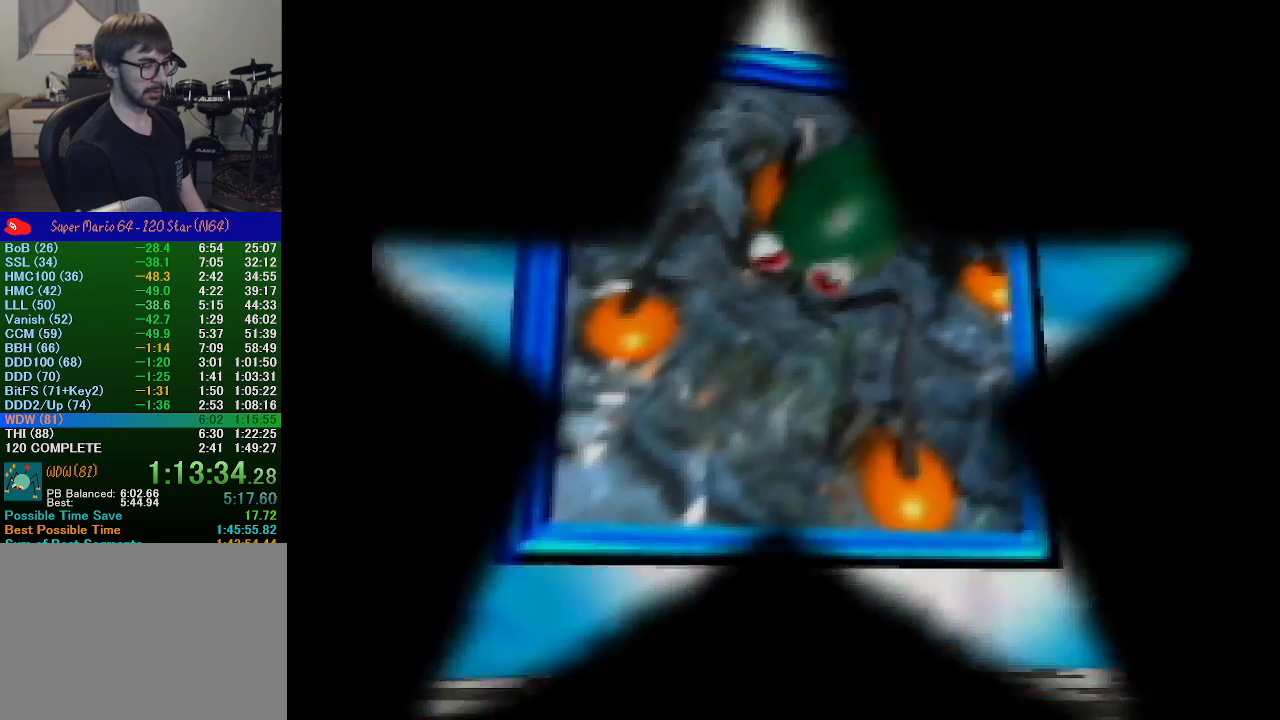
{"buttons": ["Z"], "left_stick": "center", "events": [[67, "Z", "down"], [167, "Z", "up"], [267, "Z", "down"], [367, "Z", "up"], [433, "Z", "down"]]}
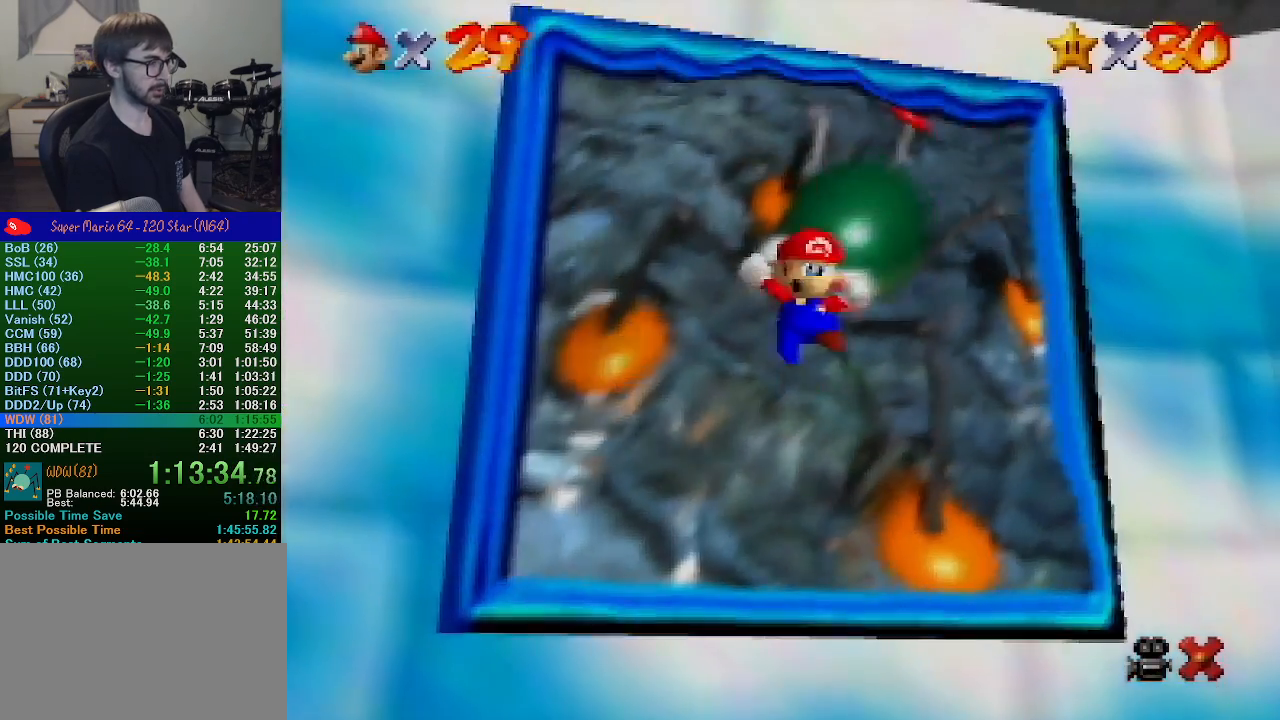
{"buttons": [], "left_stick": "center", "events": [[33, "Z", "up"], [133, "Z", "down"], [233, "Z", "up"], [300, "Z", "down"], [400, "Z", "up"]]}
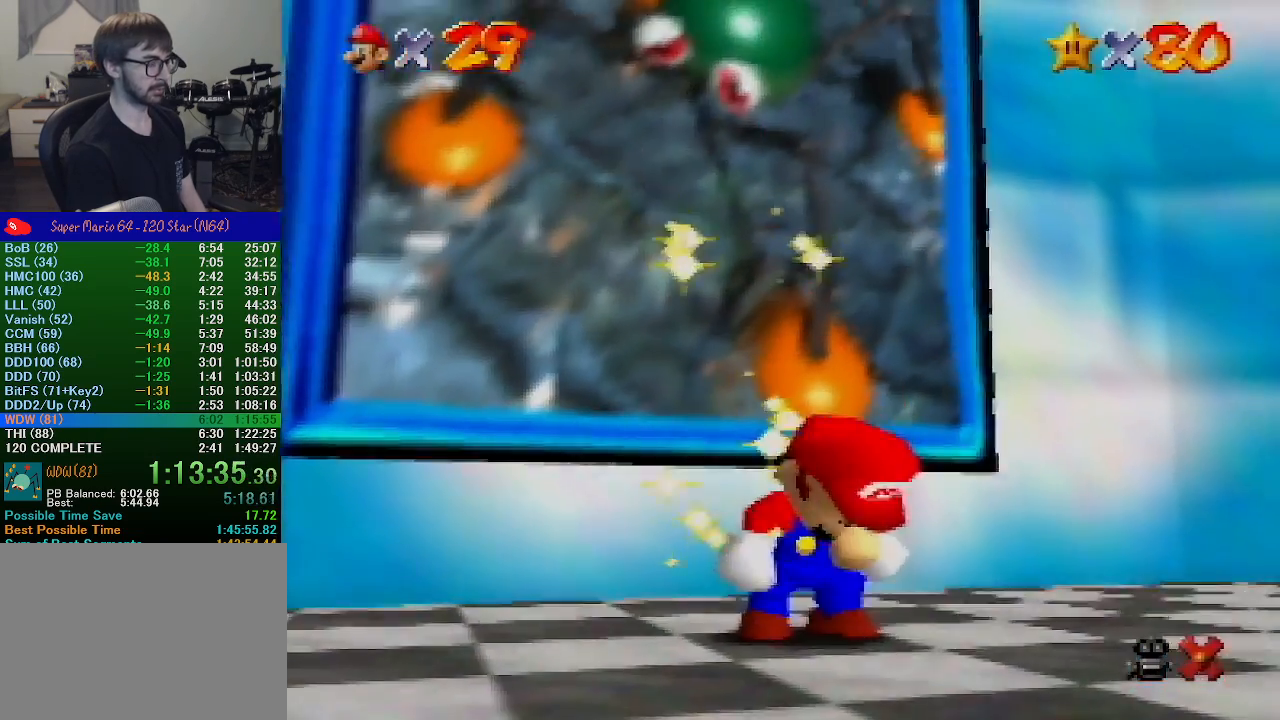
{"buttons": ["Z"], "left_stick": "center", "events": [[33, "Z", "down"], [133, "Z", "up"], [200, "Z", "down"], [333, "Z", "up"], [400, "Z", "down"]]}
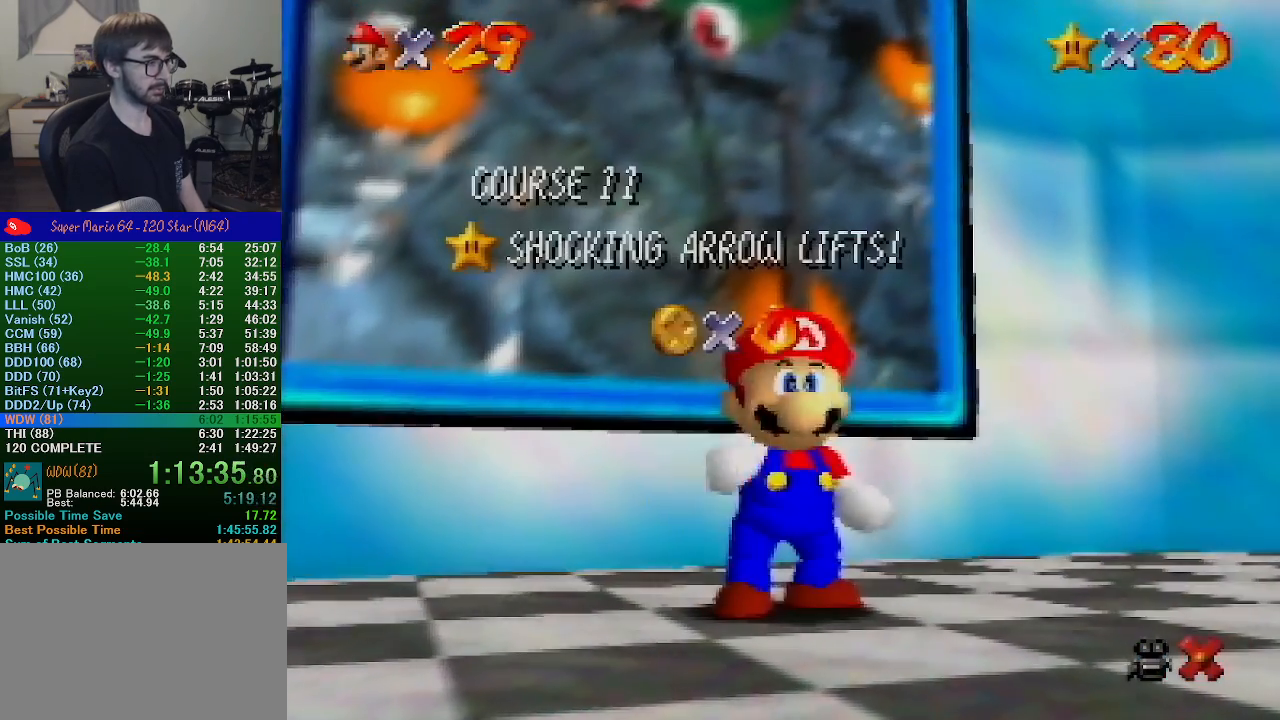
{"buttons": [], "left_stick": "center", "events": [[33, "Z", "up"], [100, "Z", "down"], [233, "Z", "up"], [333, "Z", "down"], [433, "Z", "up"]]}
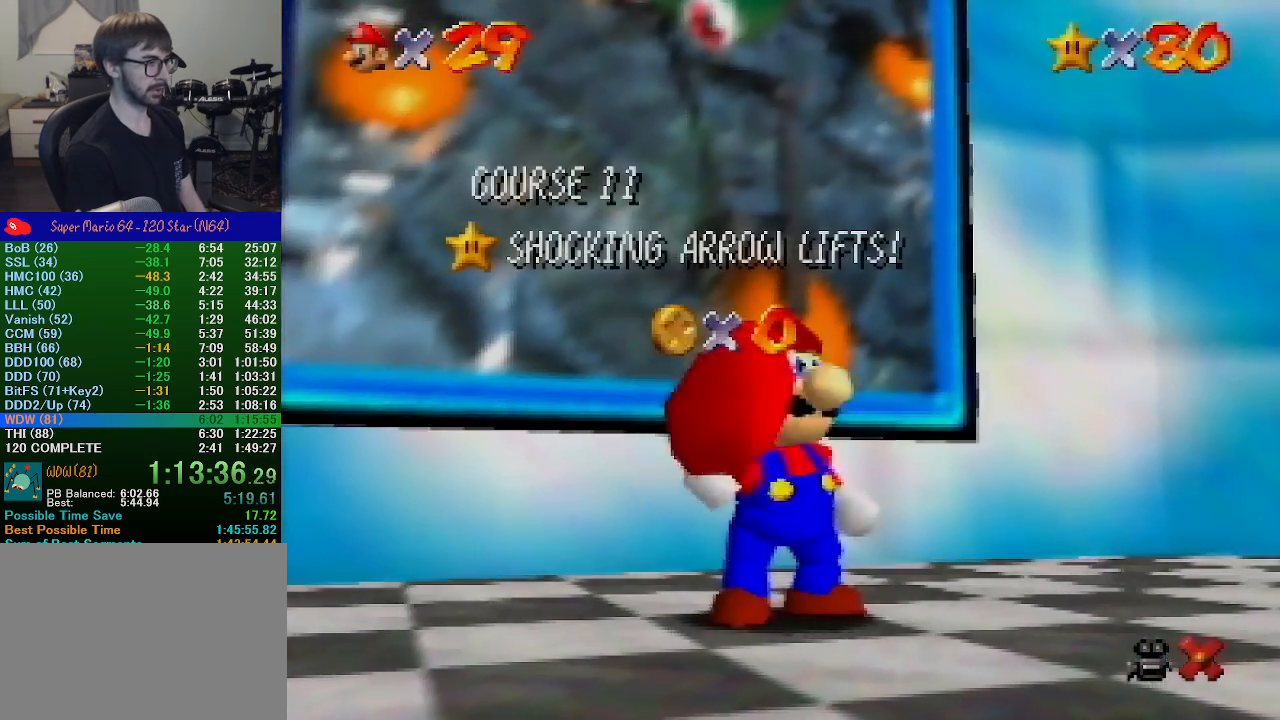
{"buttons": [], "left_stick": "center", "events": [[67, "Z", "down"], [133, "Z", "up"]]}
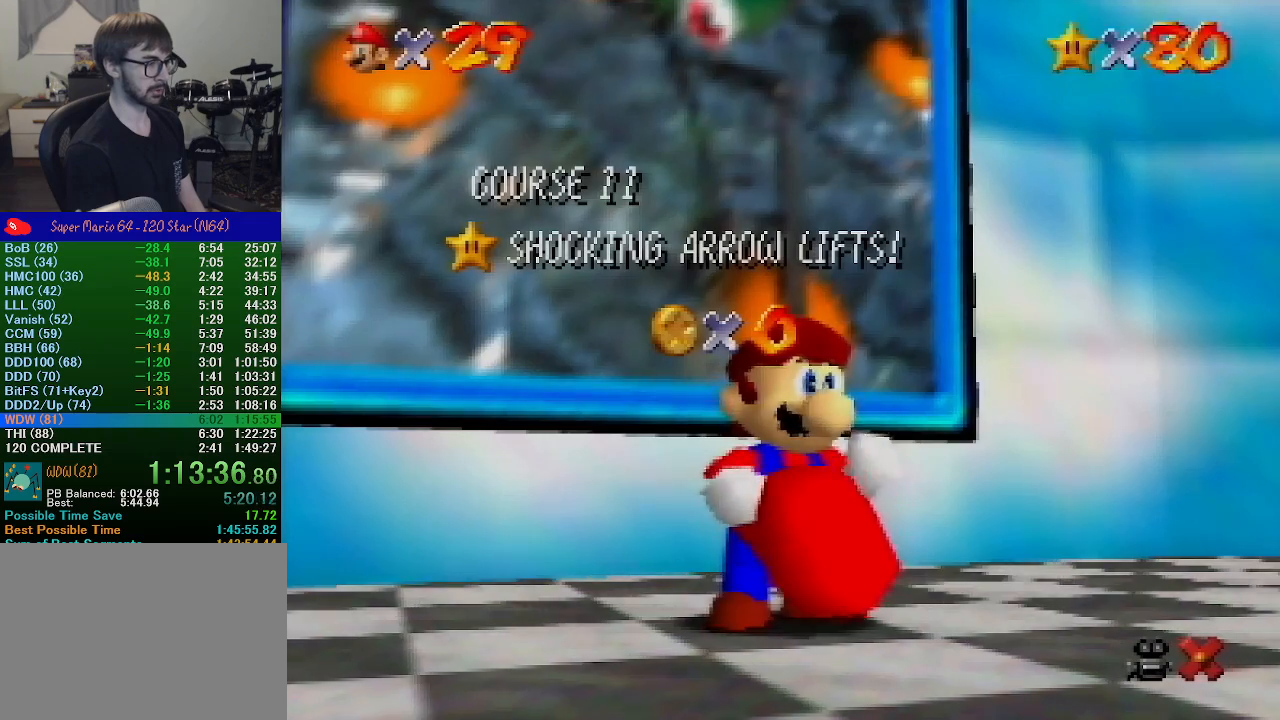
{"buttons": [], "left_stick": "center", "events": []}
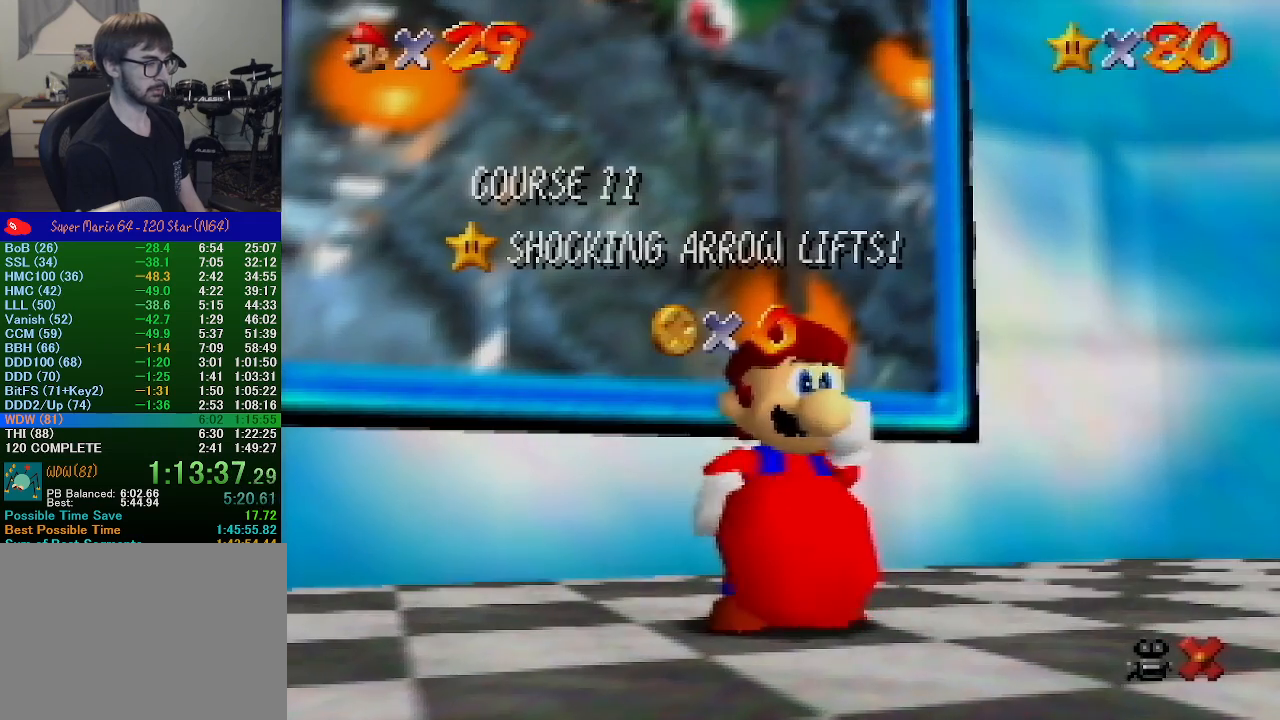
{"buttons": [], "left_stick": "center", "events": []}
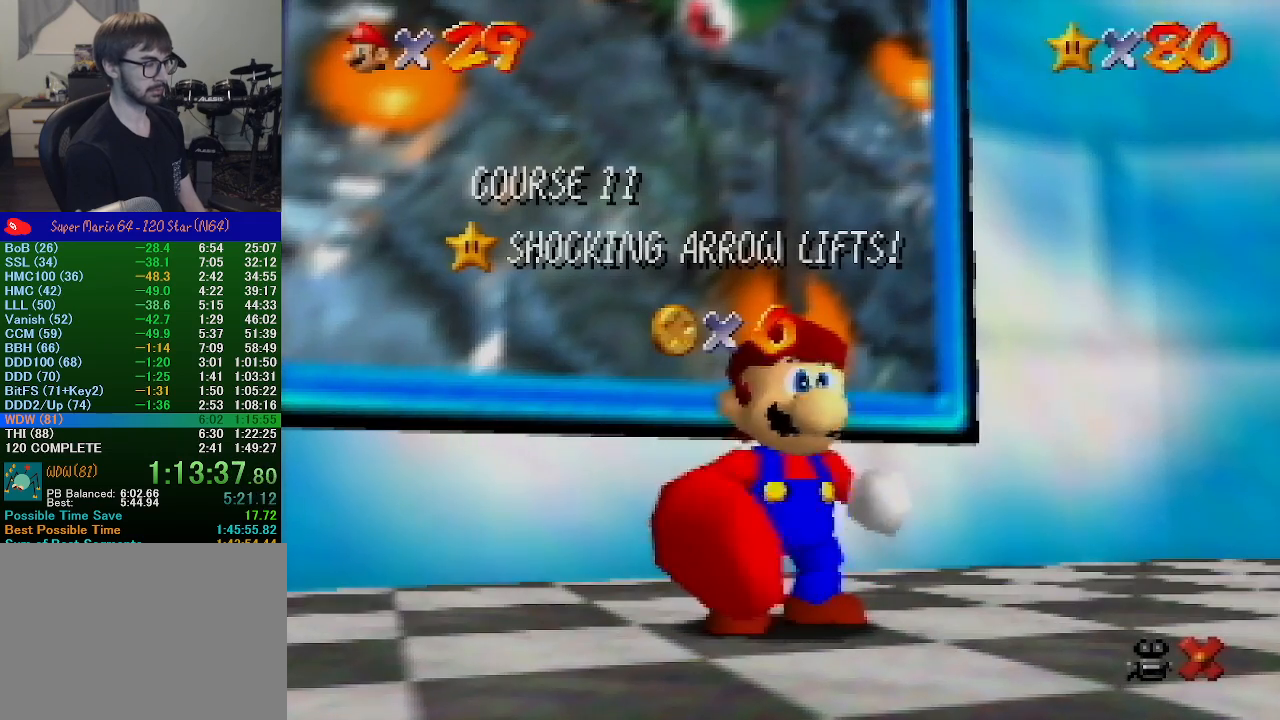
{"buttons": [], "left_stick": "center", "events": []}
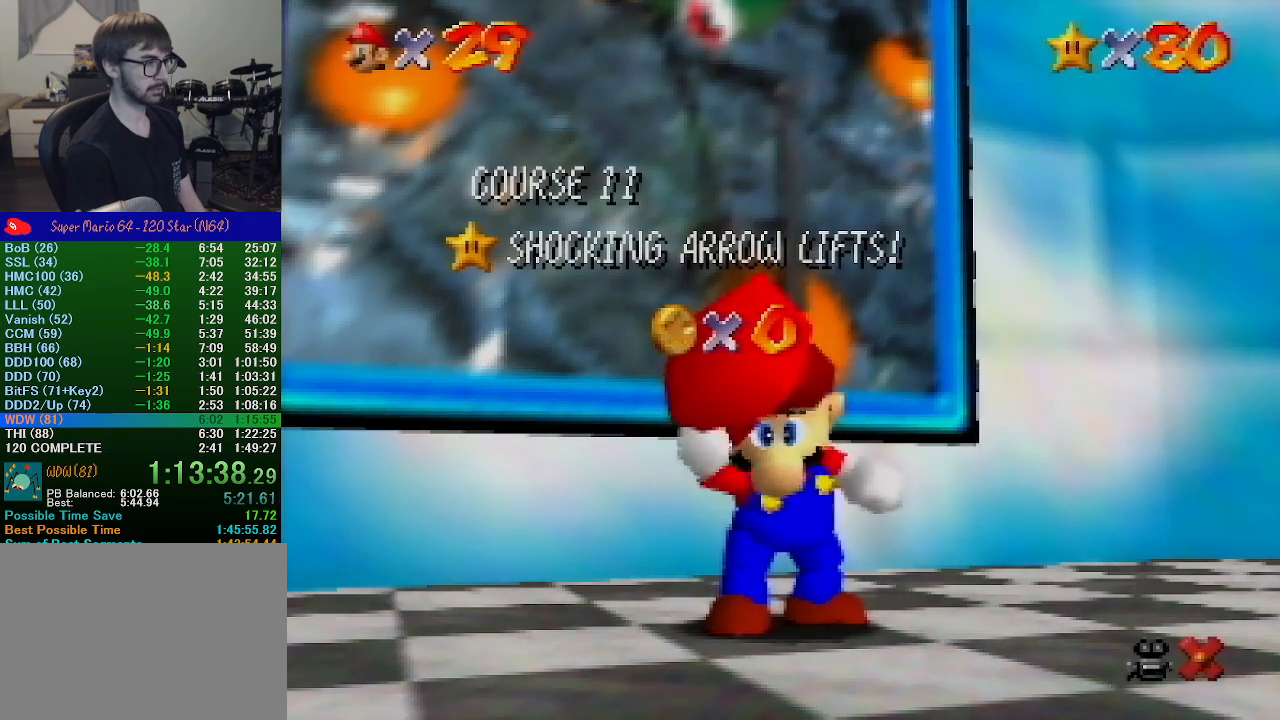
{"buttons": [], "left_stick": "center", "events": []}
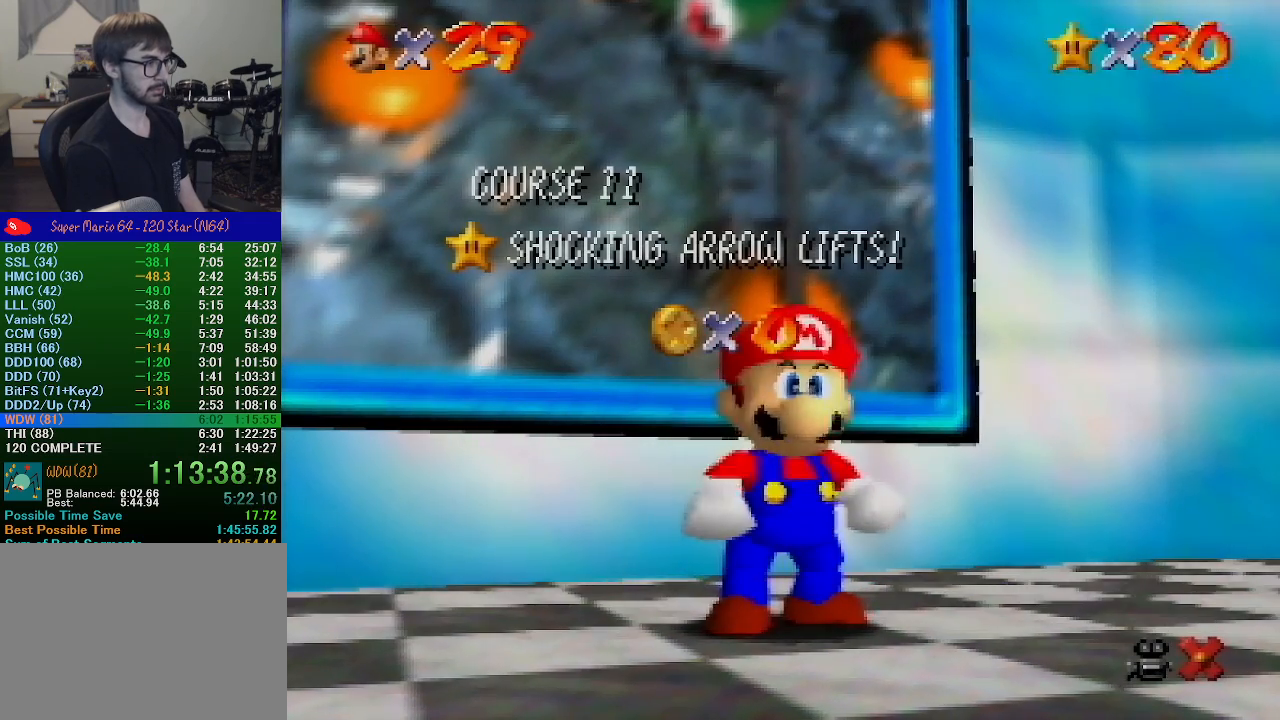
{"buttons": [], "left_stick": "down", "events": [[333, "left_stick", "down"]]}
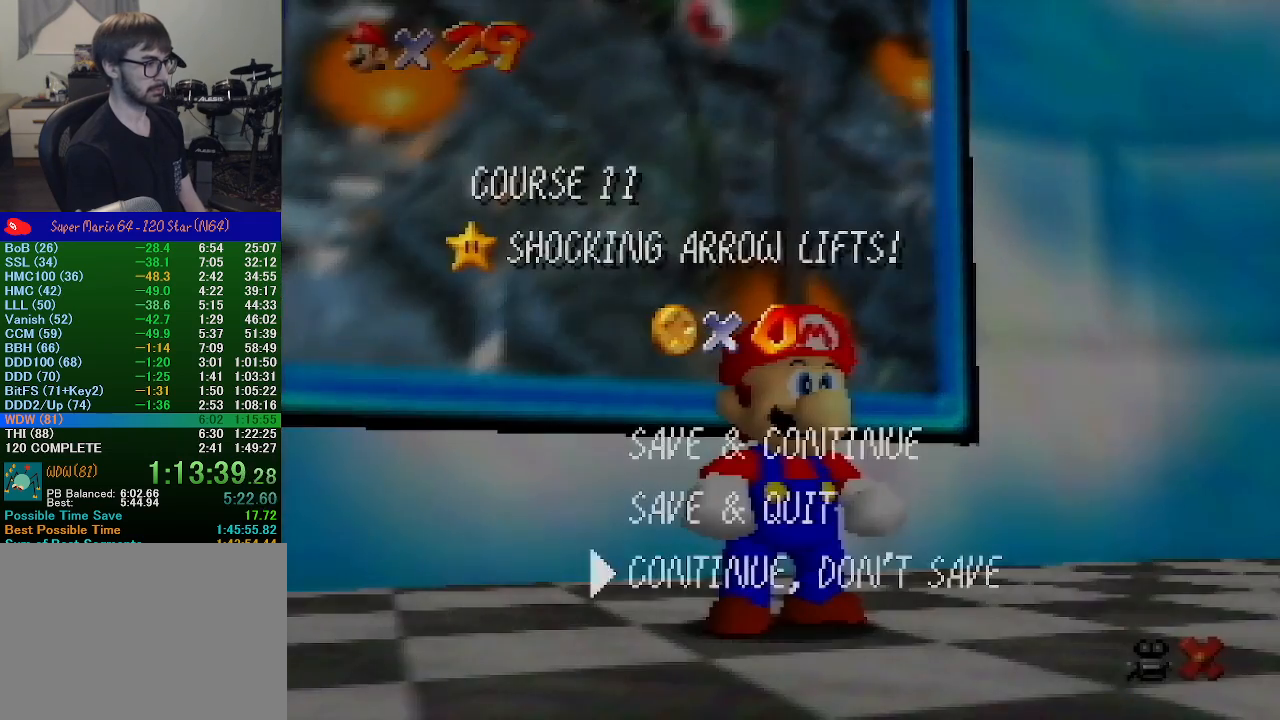
{"buttons": [], "left_stick": "up", "events": [[133, "A", "down"], [200, "left_stick", "center"], [333, "A", "up"], [333, "left_stick", "up"]]}
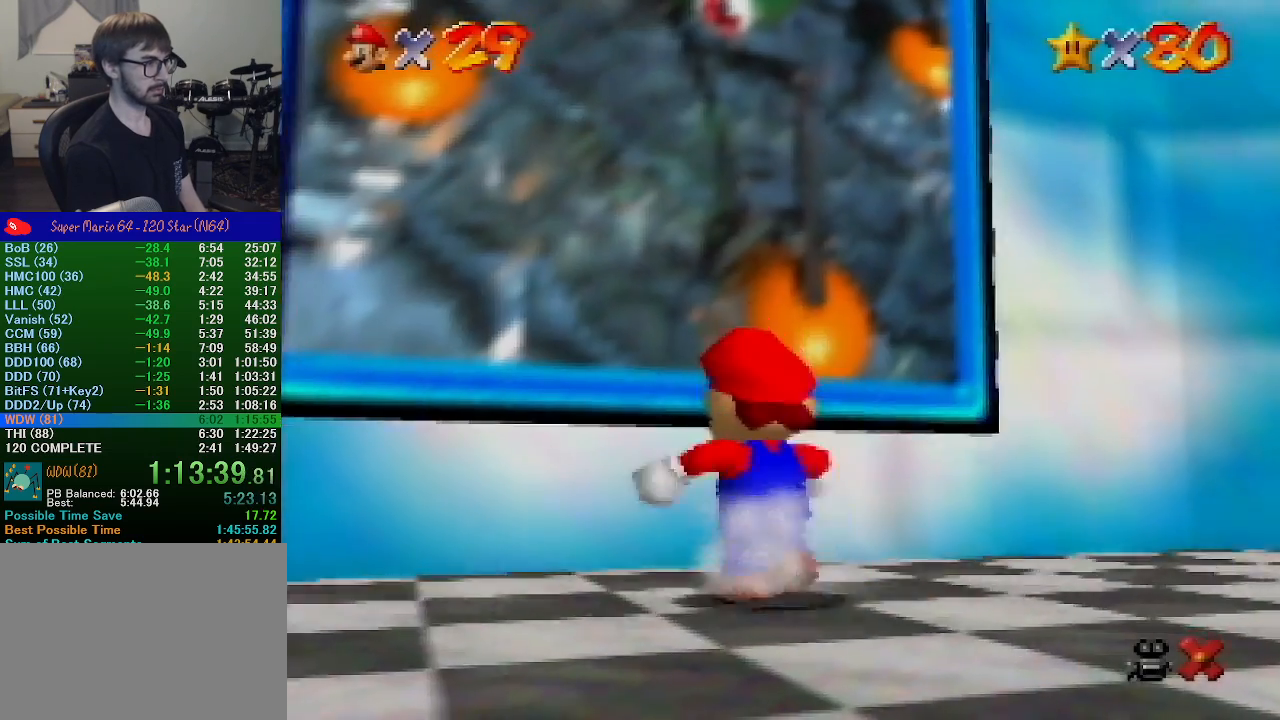
{"buttons": [], "left_stick": "up", "events": [[200, "A", "down"], [433, "A", "up"]]}
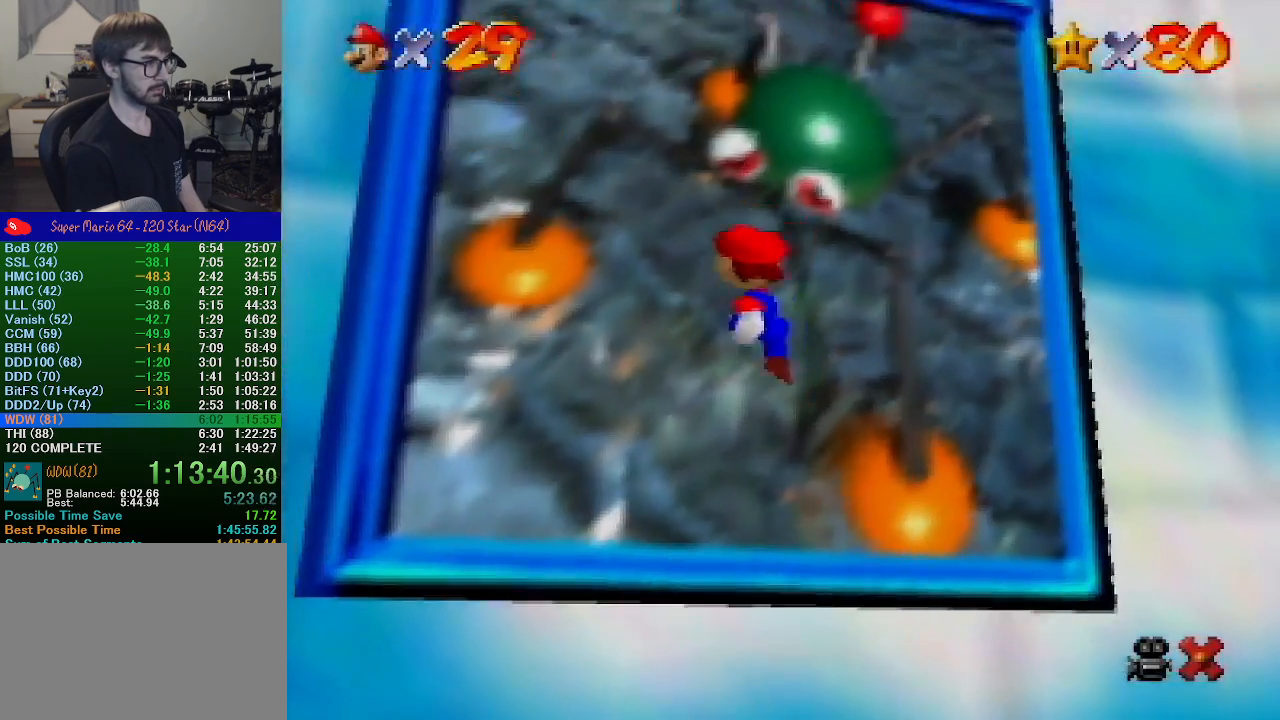
{"buttons": [], "left_stick": "center", "events": [[333, "left_stick", "center"]]}
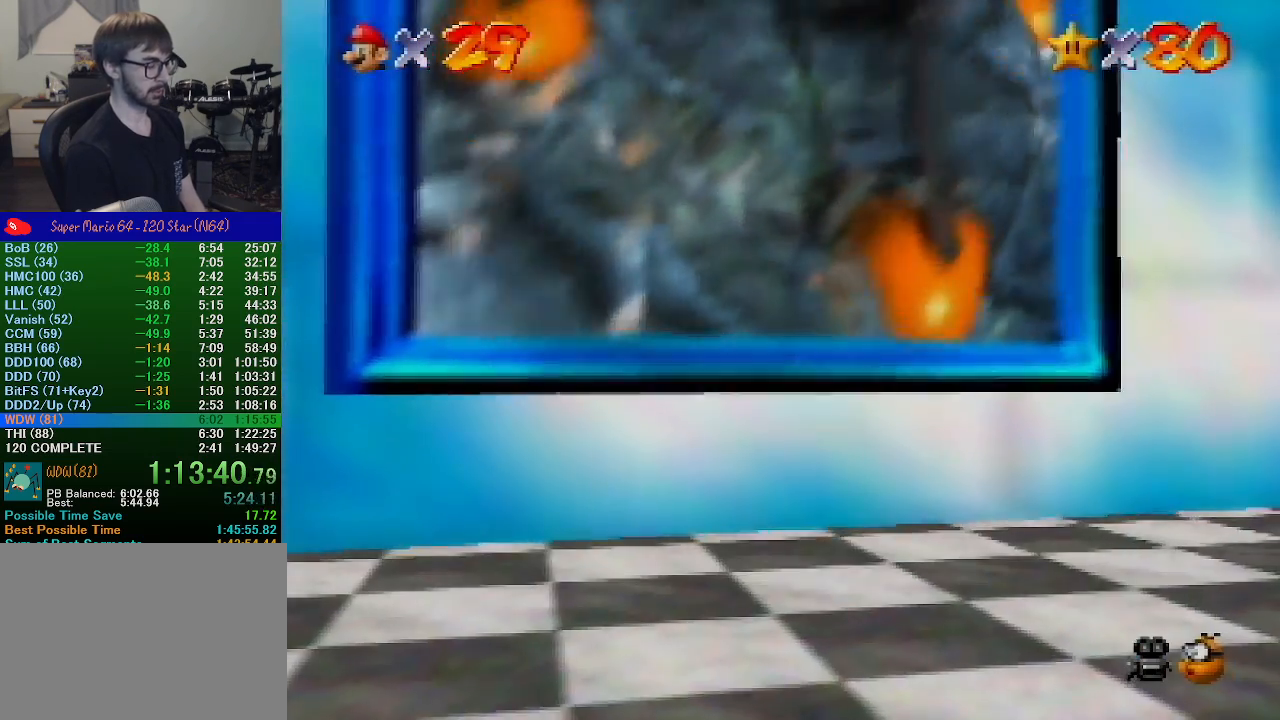
{"buttons": [], "left_stick": "center", "events": []}
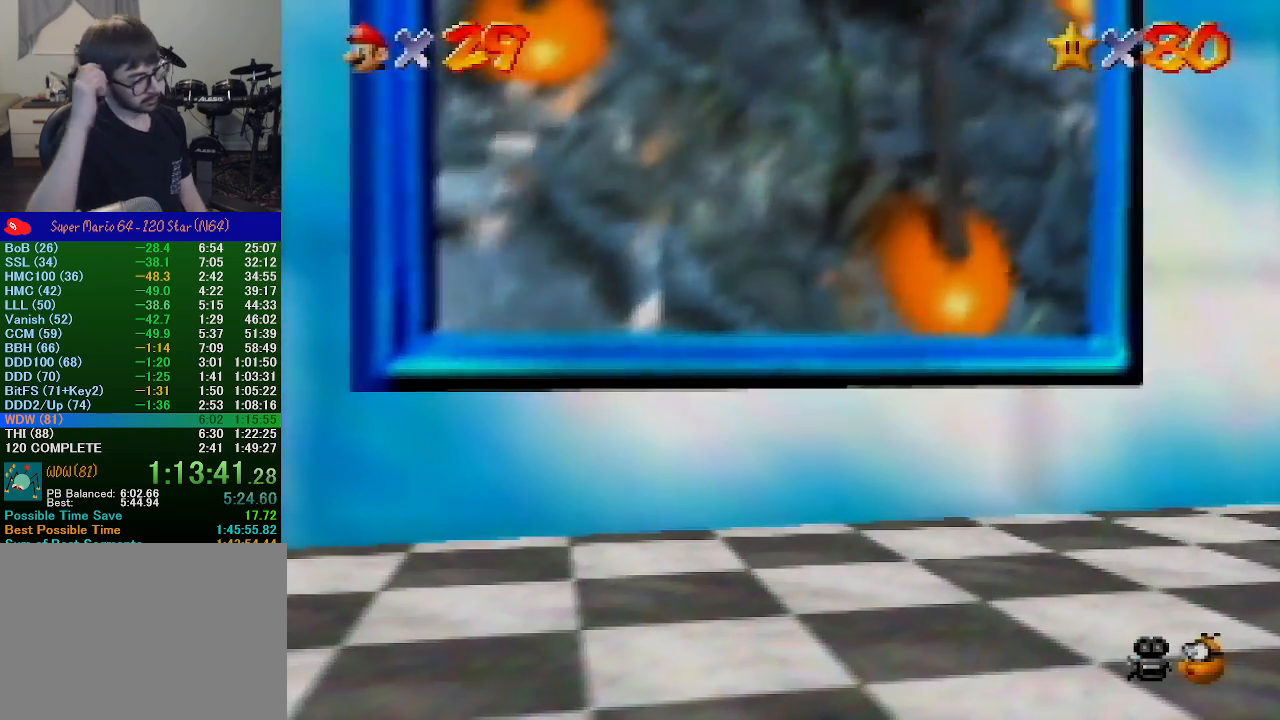
{"buttons": [], "left_stick": "center", "events": []}
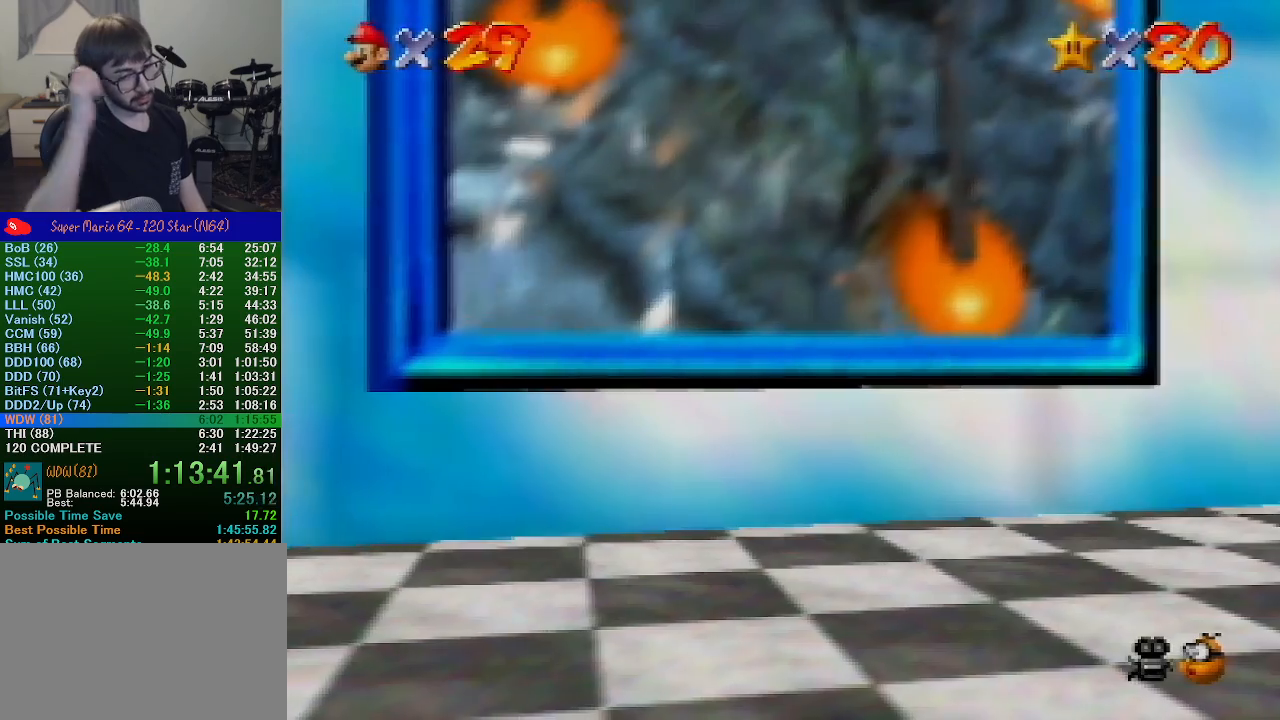
{"buttons": [], "left_stick": "center", "events": []}
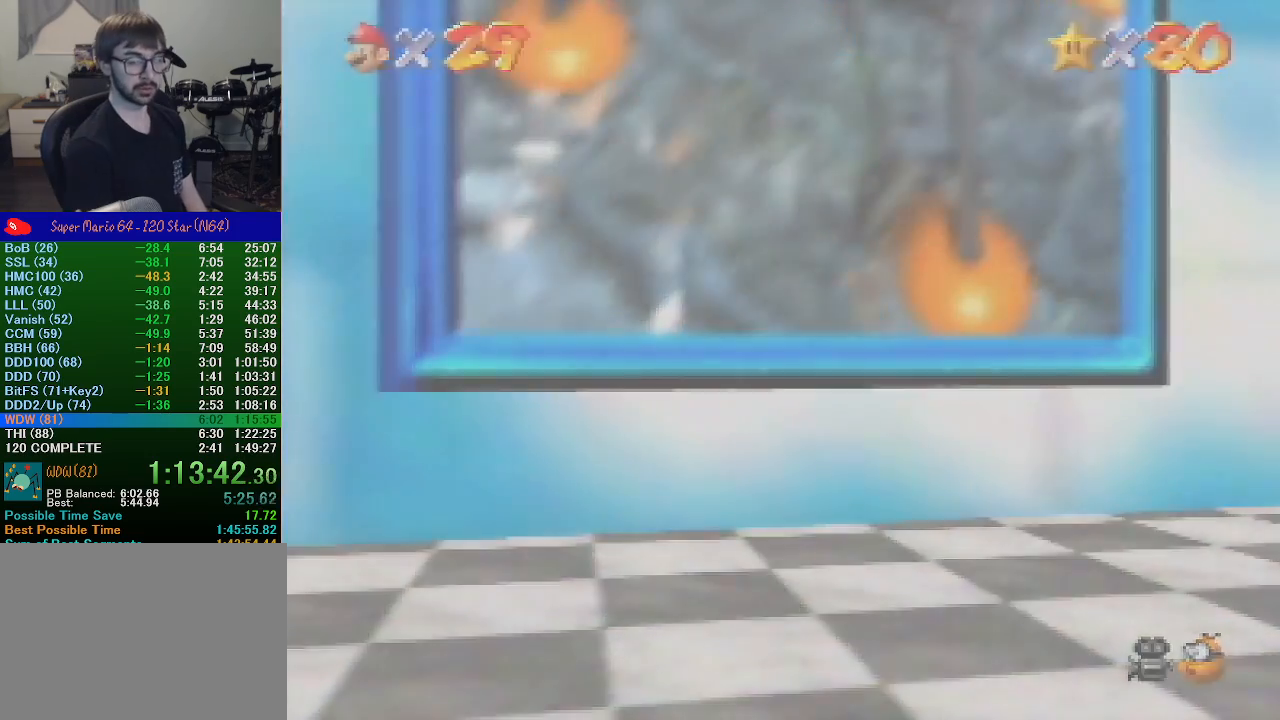
{"buttons": [], "left_stick": "center", "events": []}
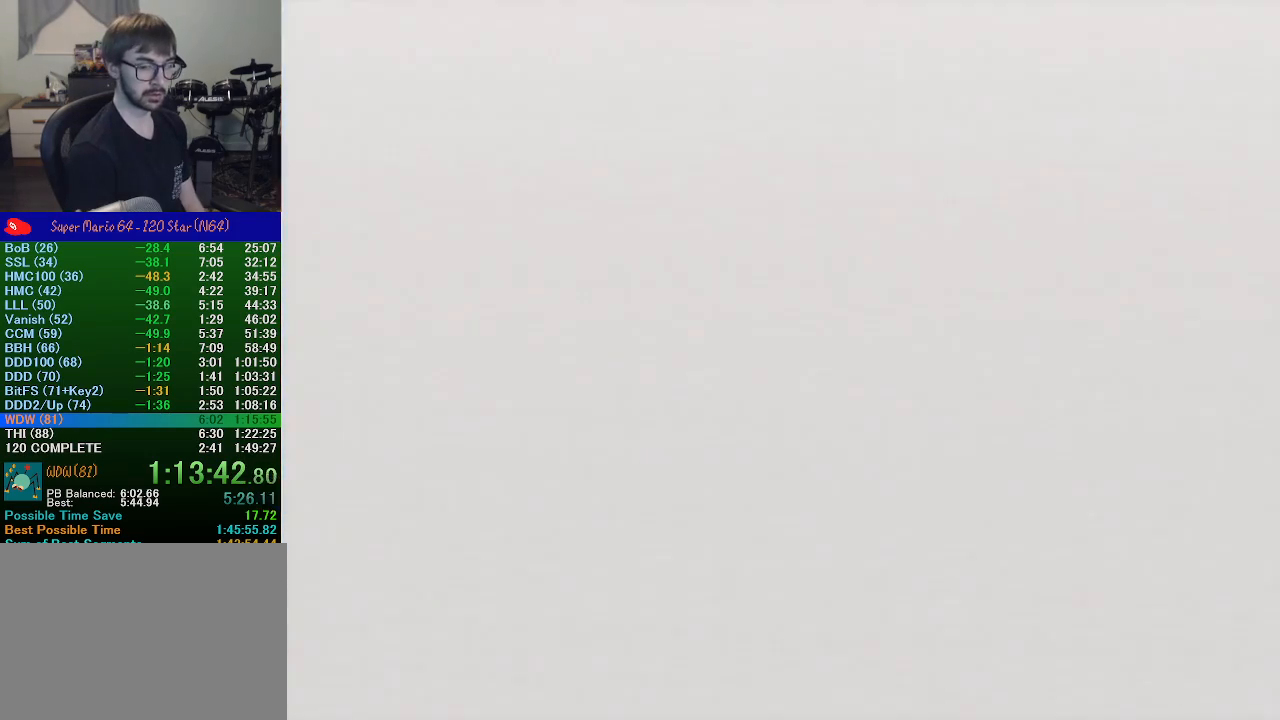
{"buttons": [], "left_stick": "center", "events": []}
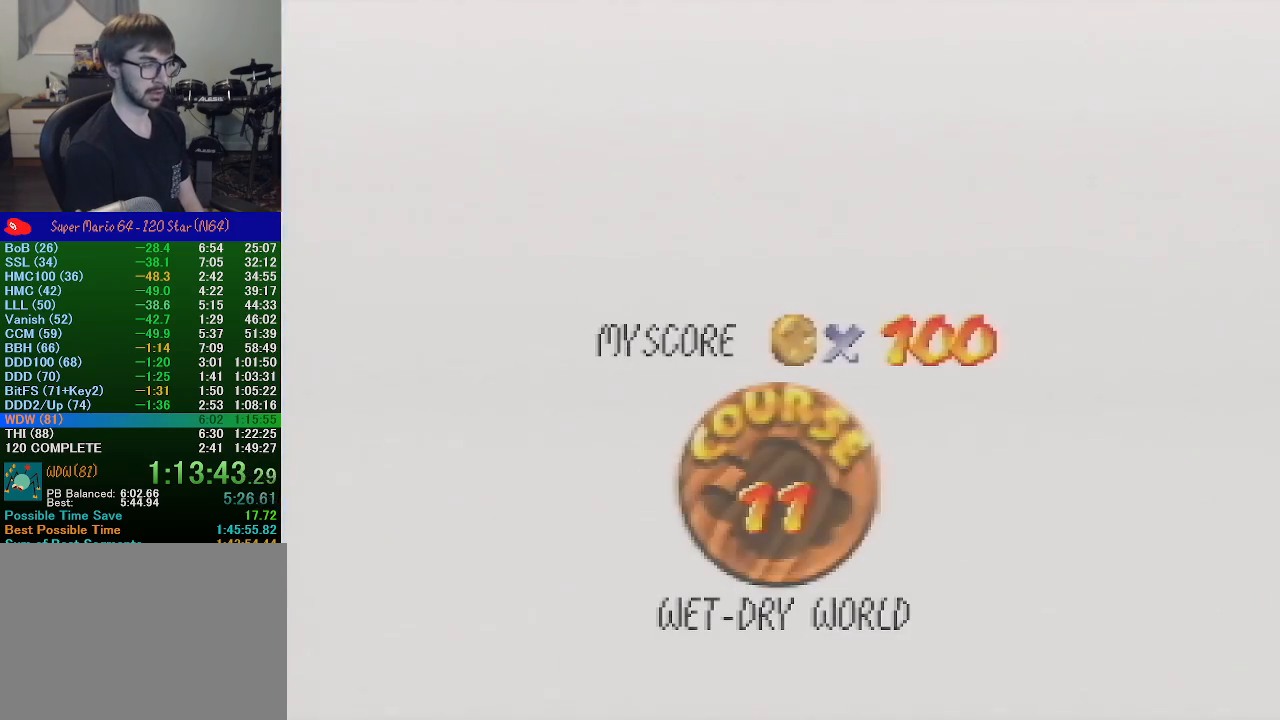
{"buttons": [], "left_stick": "center", "events": [[333, "START", "down"], [400, "A", "down"], [400, "B", "down"], [400, "START", "up"], [467, "A", "up"], [467, "B", "up"]]}
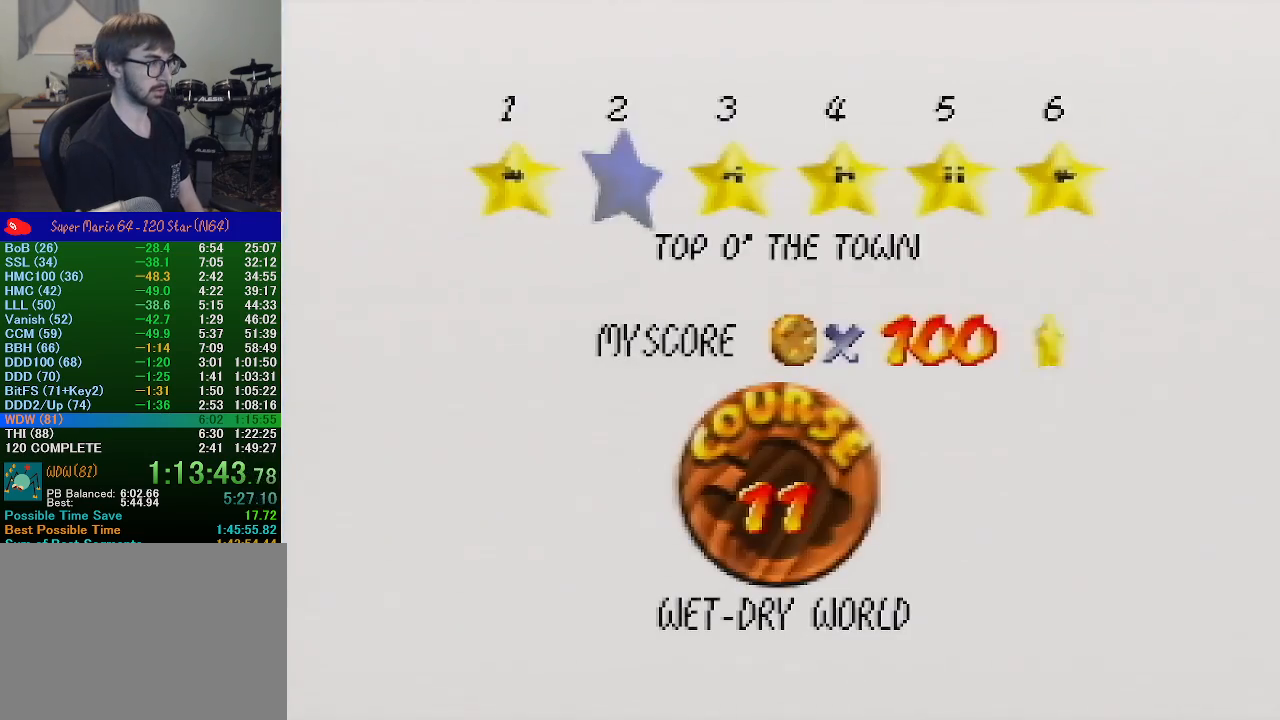
{"buttons": [], "left_stick": "center", "events": [[33, "START", "down"], [67, "START", "up"], [100, "A", "down"], [100, "B", "down"], [167, "A", "up"], [167, "B", "up"], [233, "A", "down"], [233, "B", "down"], [300, "A", "up"], [300, "B", "up"], [333, "A", "down"], [333, "B", "down"], [400, "B", "up"], [467, "A", "up"]]}
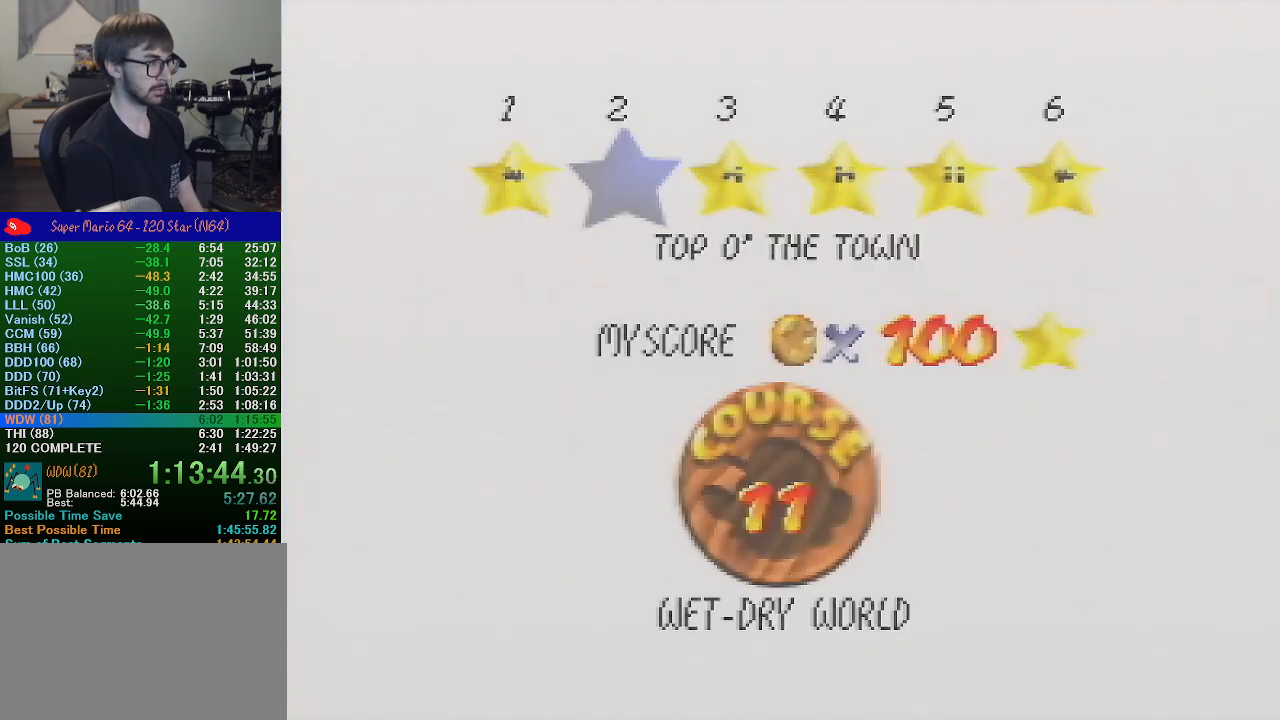
{"buttons": [], "left_stick": "center", "events": [[33, "A", "down"], [33, "B", "down"], [67, "B", "up"], [100, "A", "up"], [167, "A", "down"], [167, "B", "down"], [233, "A", "up"], [233, "B", "up"], [300, "A", "down"], [300, "B", "down"], [367, "A", "up"], [367, "B", "up"]]}
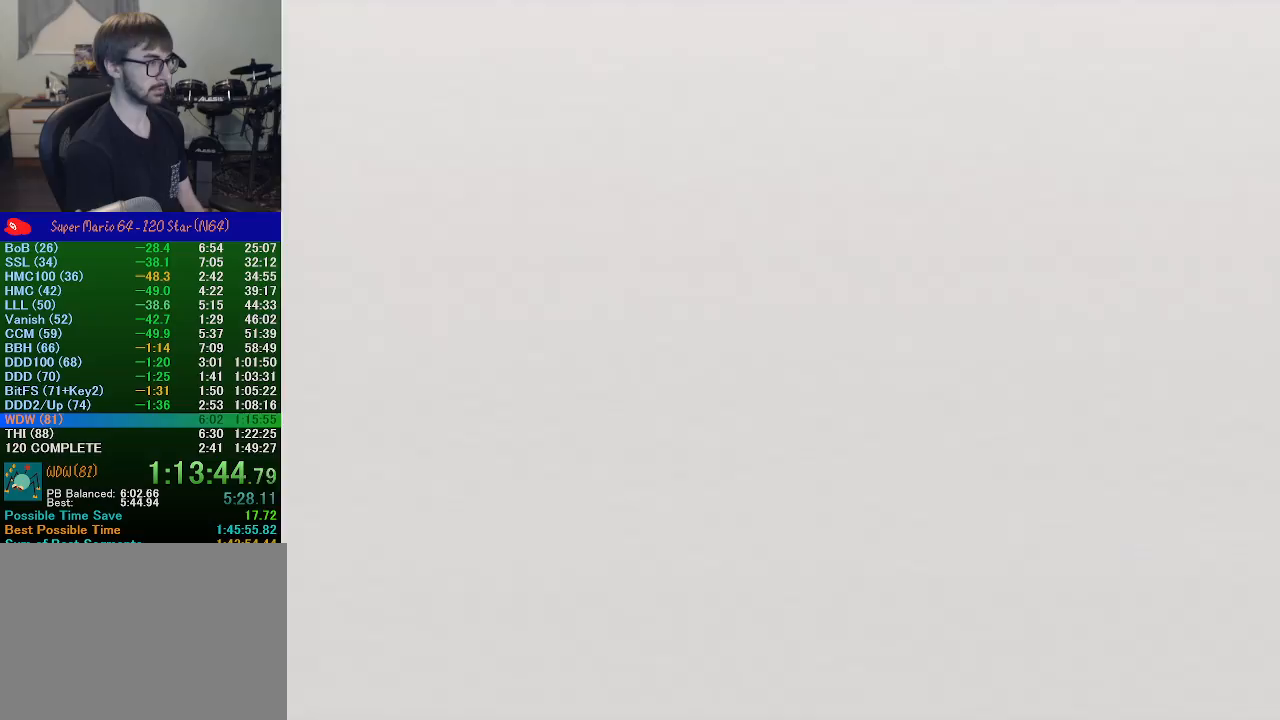
{"buttons": [], "left_stick": "center", "events": [[333, "C_DOWN", "down"], [333, "C_LEFT", "down"], [467, "C_DOWN", "up"], [467, "C_LEFT", "up"]]}
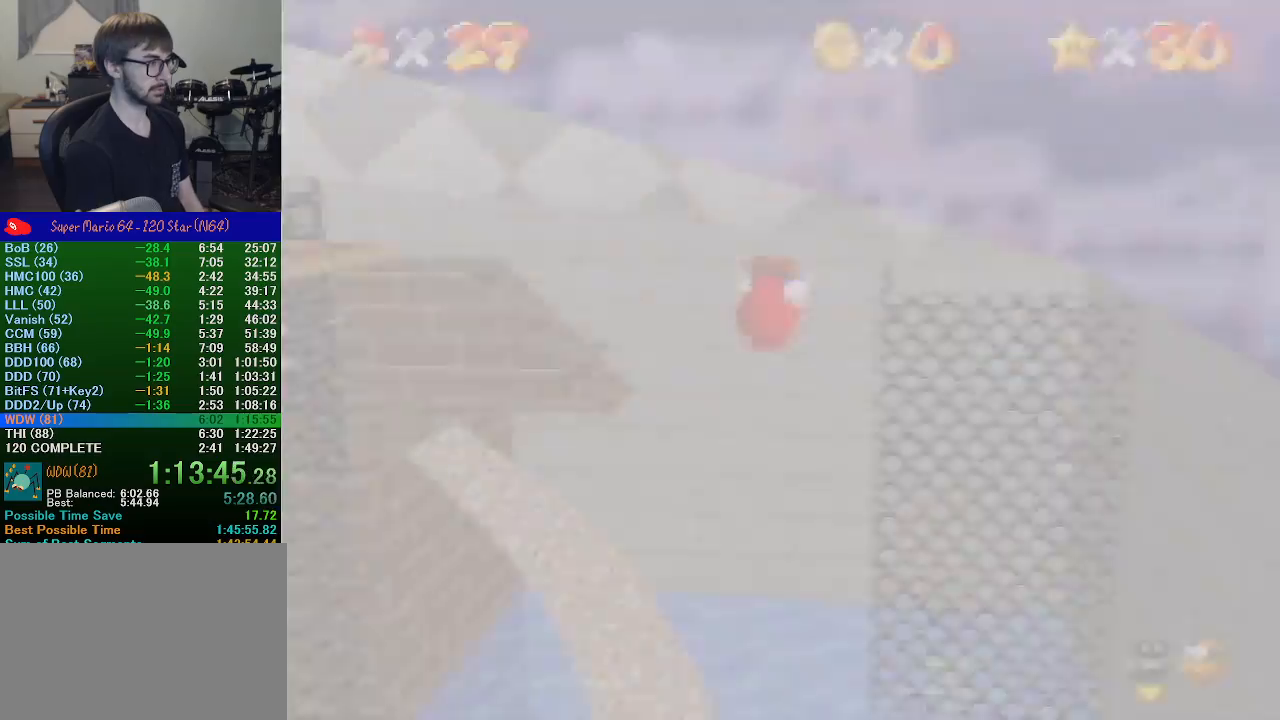
{"buttons": [], "left_stick": "up", "events": [[100, "left_stick", "up-right"], [233, "left_stick", "up"]]}
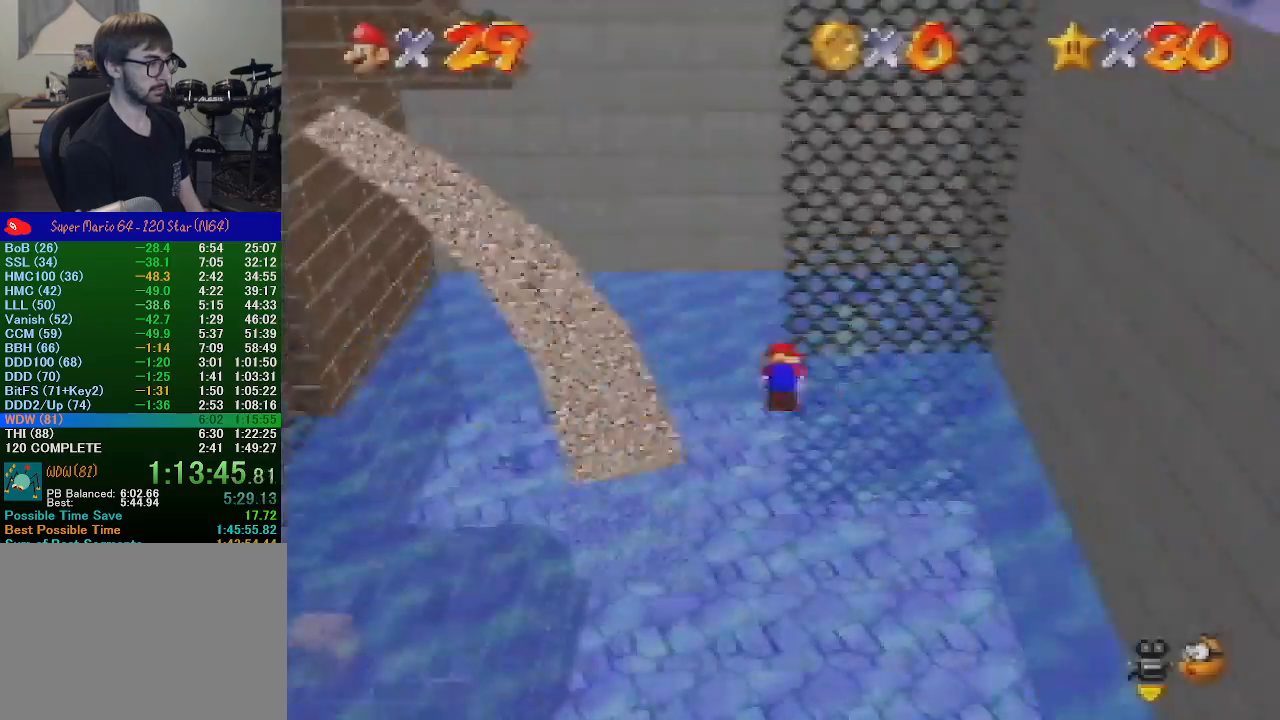
{"buttons": [], "left_stick": "up-left", "events": [[233, "left_stick", "up-left"]]}